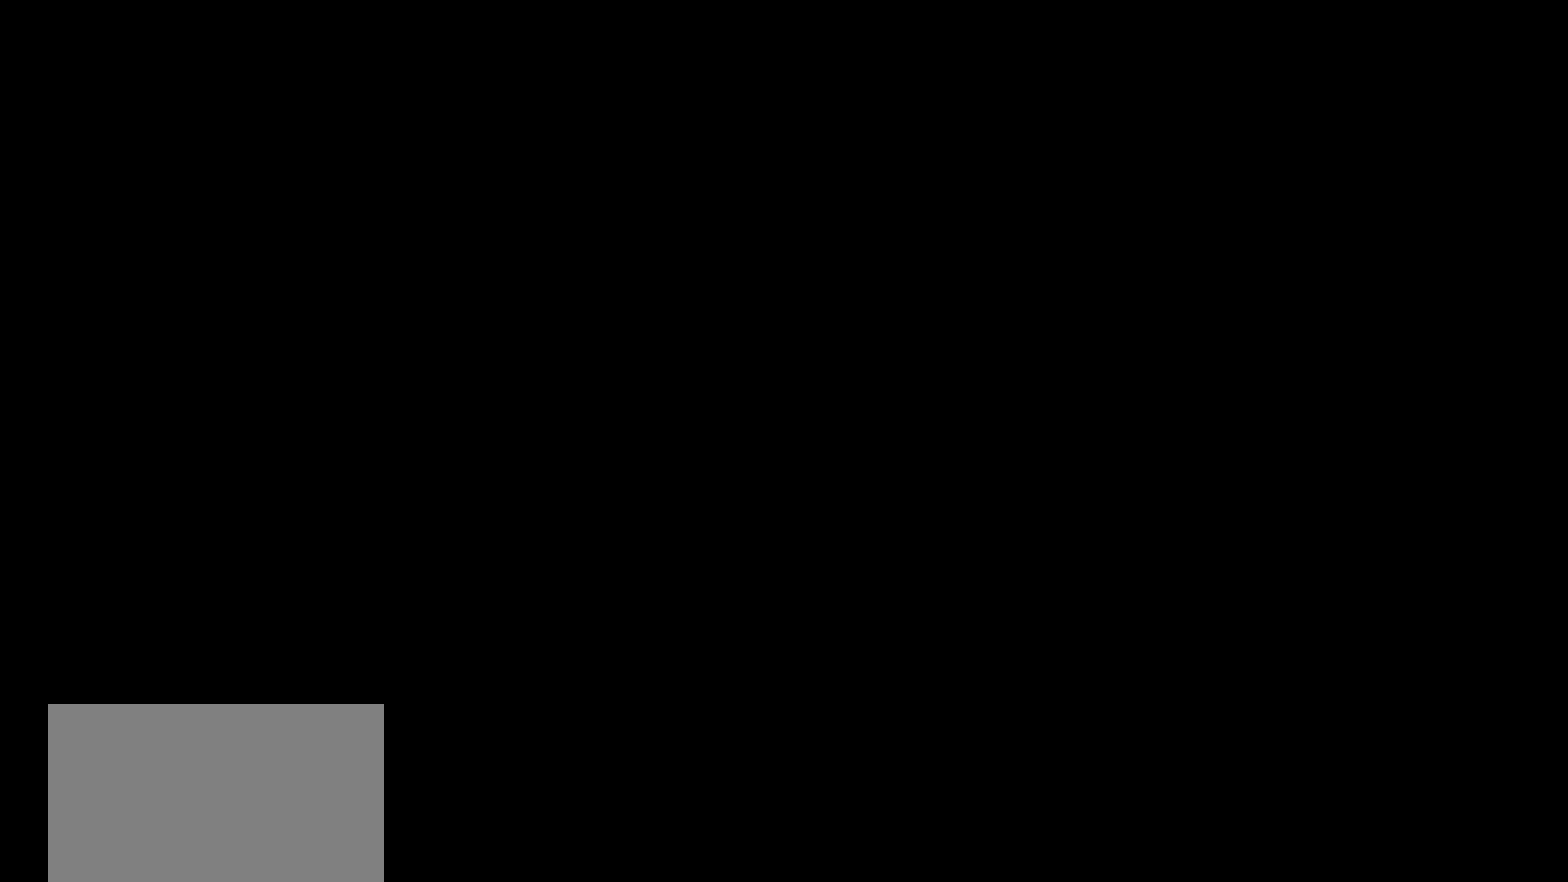
Gameplay with a controller (PlayStation layout); each line is a JSON object with the inputs held at the frame after it. "events" lists button and stick changes between this image and that frame as [ms after this image, input, new state], when the widget could be followed in between. This document gives stick clicks only as held states, not as events. Not read: L1 R1.
{"buttons": ["CIRCLE", "R2"], "left_stick": "center", "right_stick": "center", "events": [[316, "R2", "down"], [367, "CIRCLE", "down"]]}
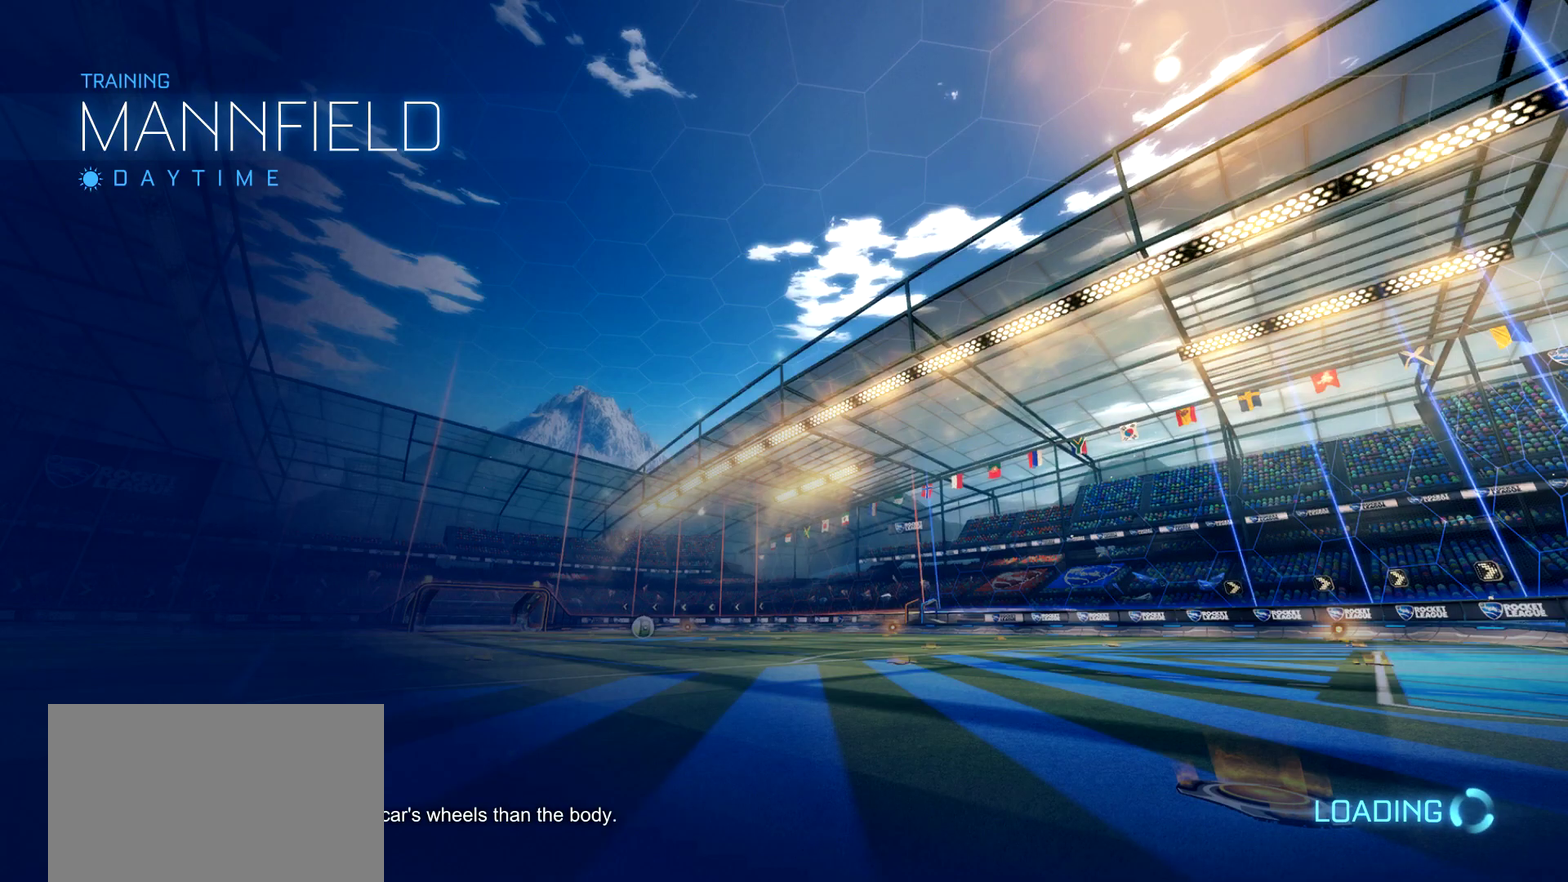
{"buttons": ["CIRCLE", "R2"], "left_stick": "center", "right_stick": "center"}
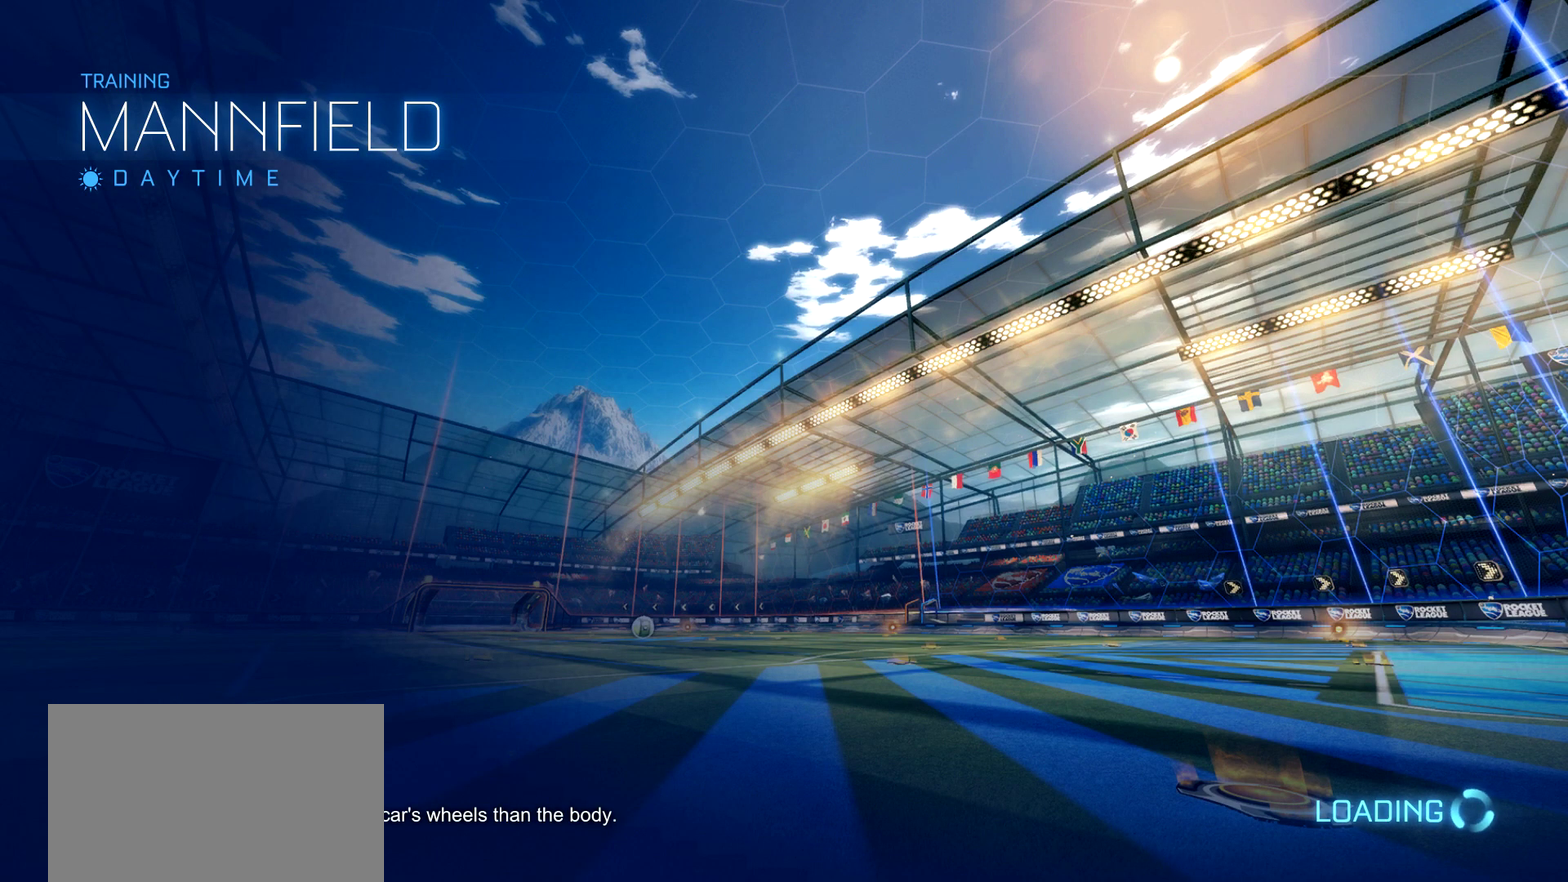
{"buttons": ["CIRCLE", "R2"], "left_stick": "center", "right_stick": "center", "events": []}
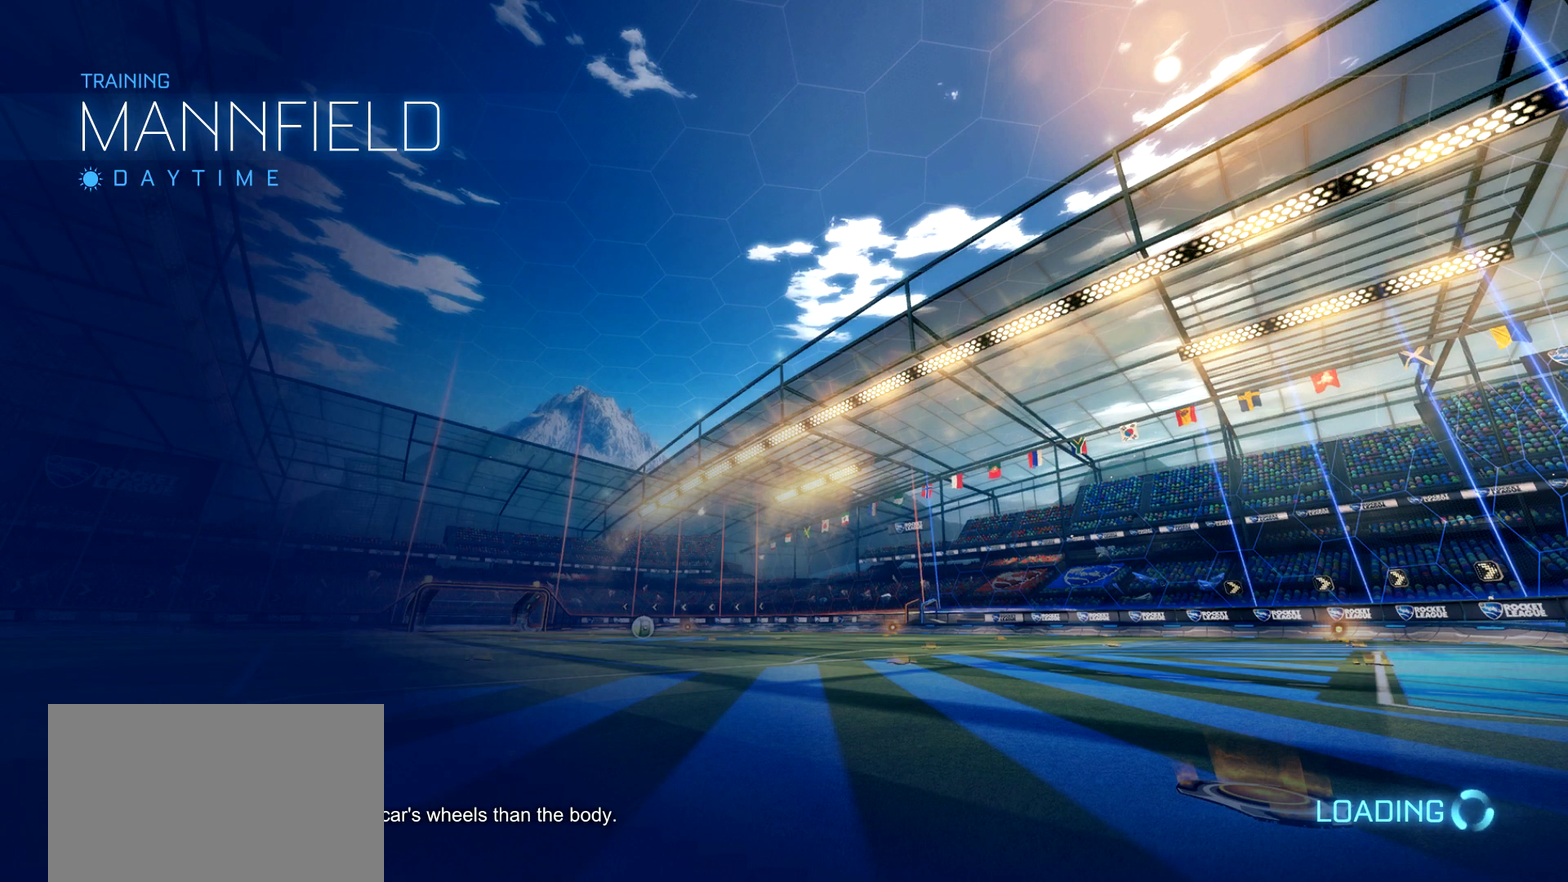
{"buttons": ["CIRCLE", "R2"], "left_stick": "center", "right_stick": "center", "events": []}
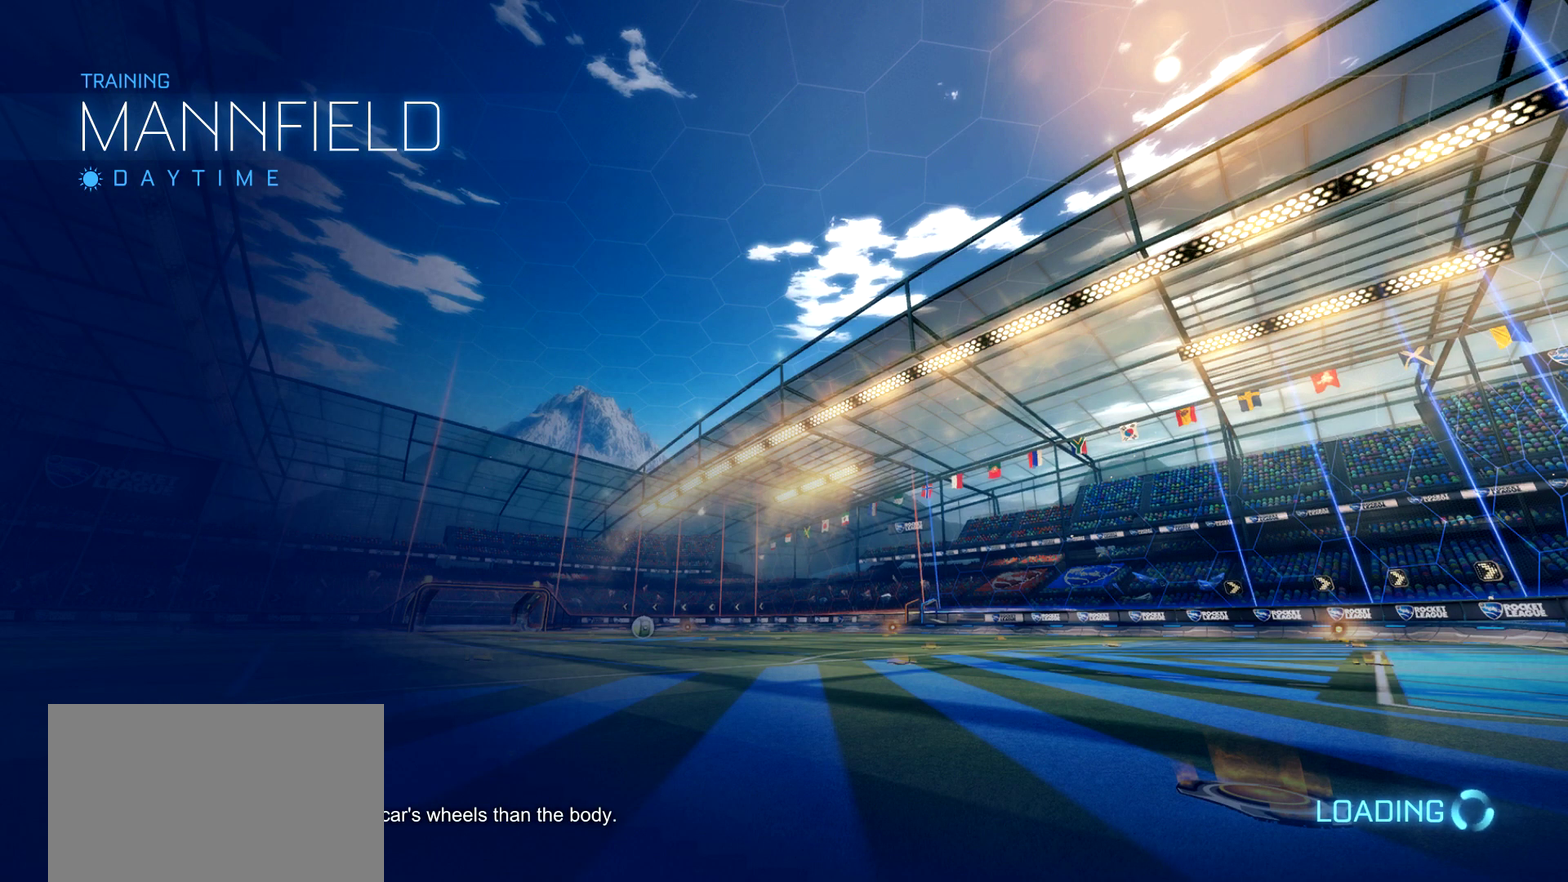
{"buttons": ["CIRCLE", "R2"], "left_stick": "center", "right_stick": "center", "events": []}
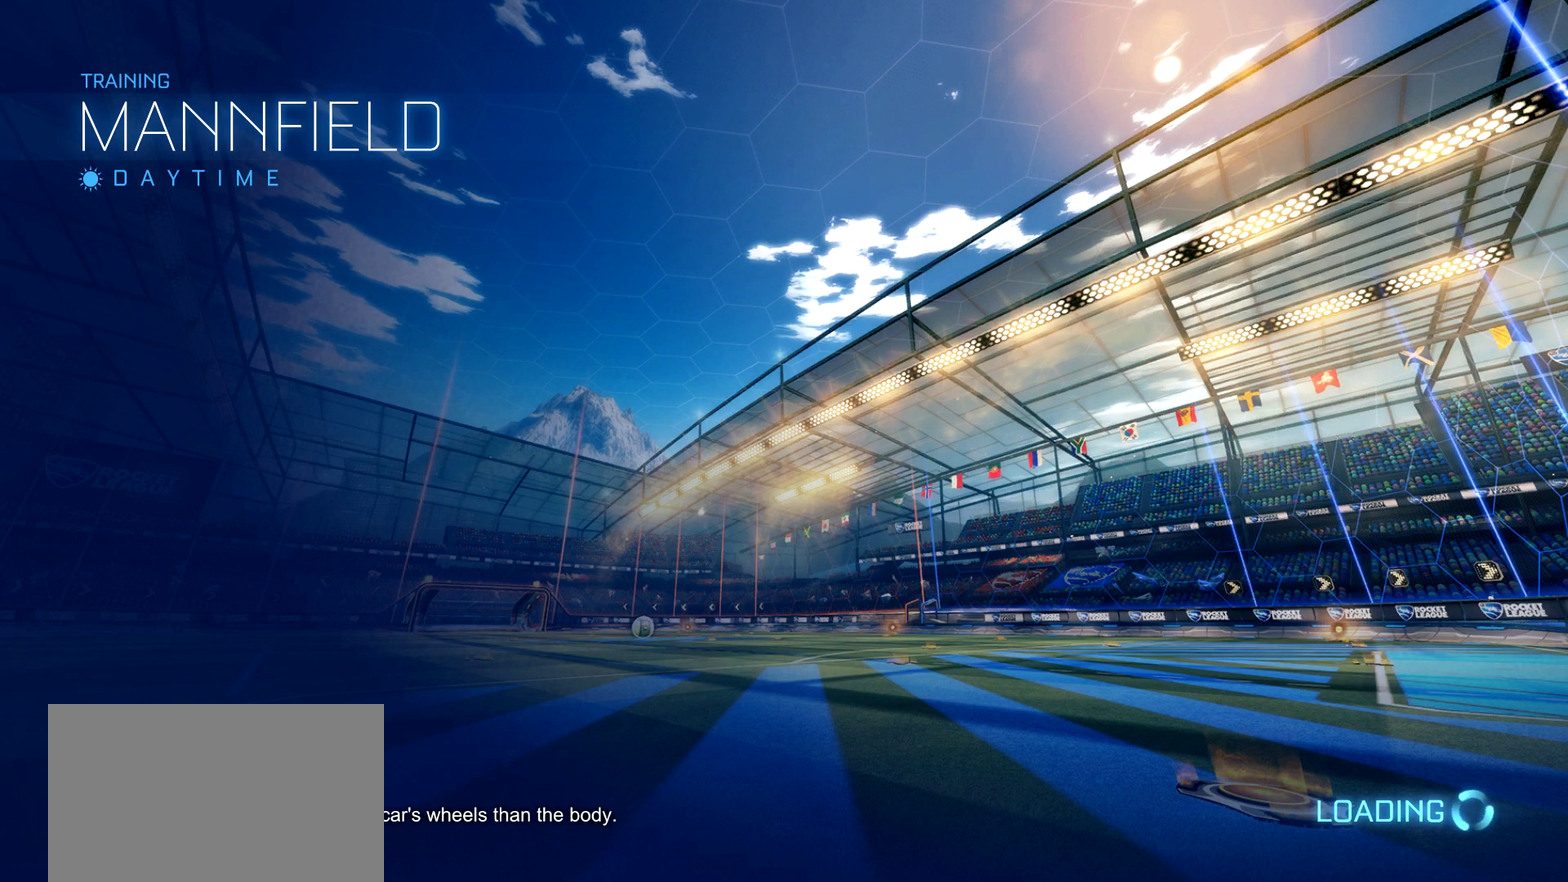
{"buttons": ["CIRCLE", "R2"], "left_stick": "center", "right_stick": "center", "events": [[33, "CIRCLE", "up"], [167, "CIRCLE", "down"]]}
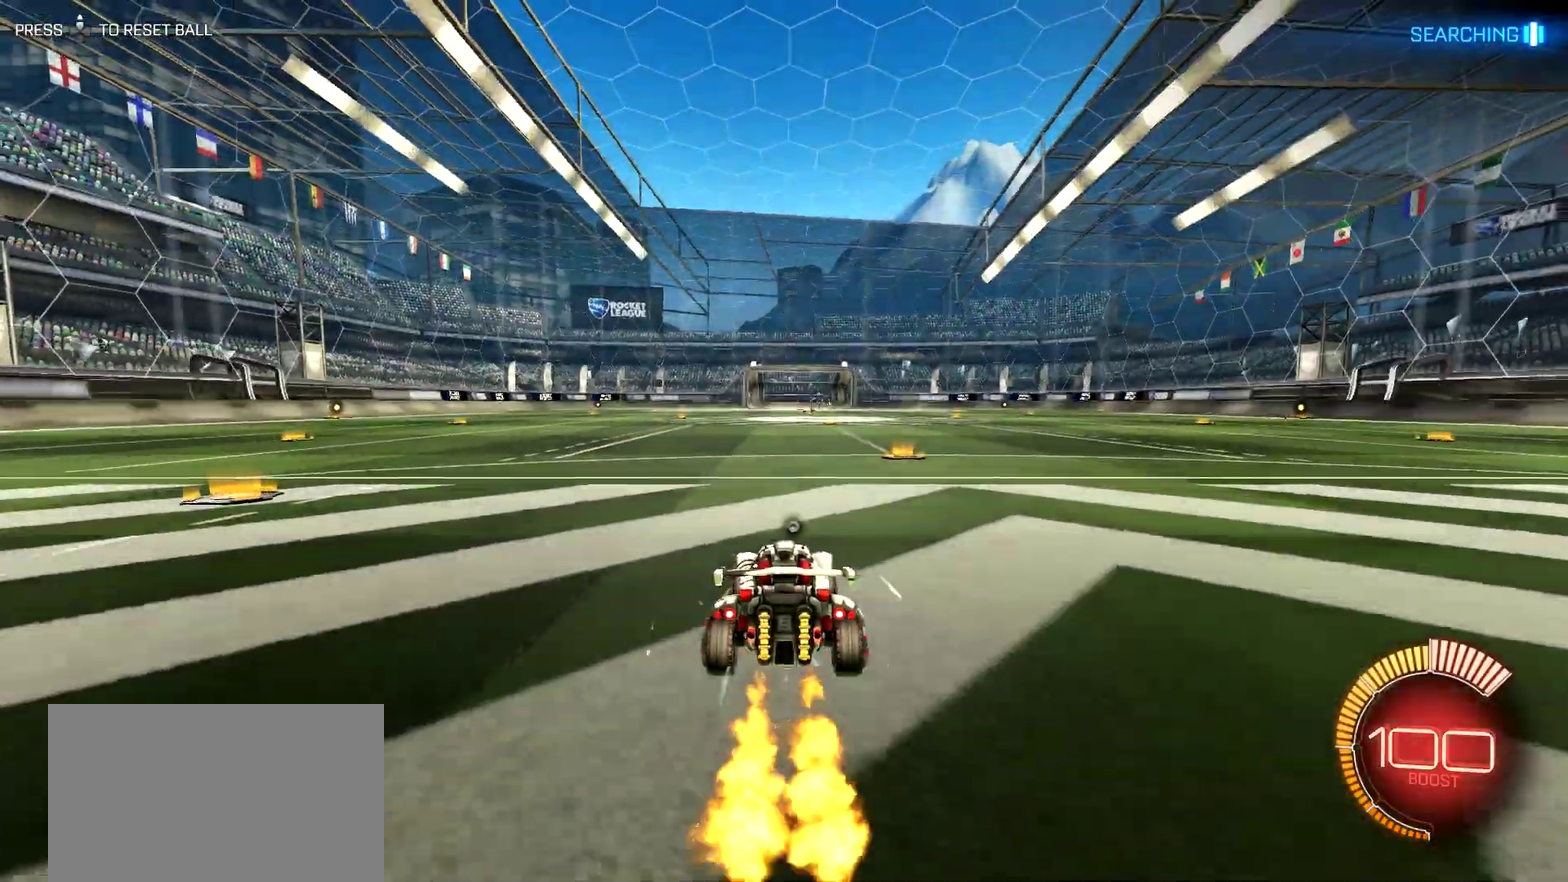
{"buttons": ["CROSS", "CIRCLE", "R2"], "left_stick": "up-left", "right_stick": "center", "events": [[283, "left_stick", "right"], [300, "CIRCLE", "up"], [400, "CIRCLE", "down"], [433, "CROSS", "down"], [433, "left_stick", "up-right"], [500, "left_stick", "up-left"]]}
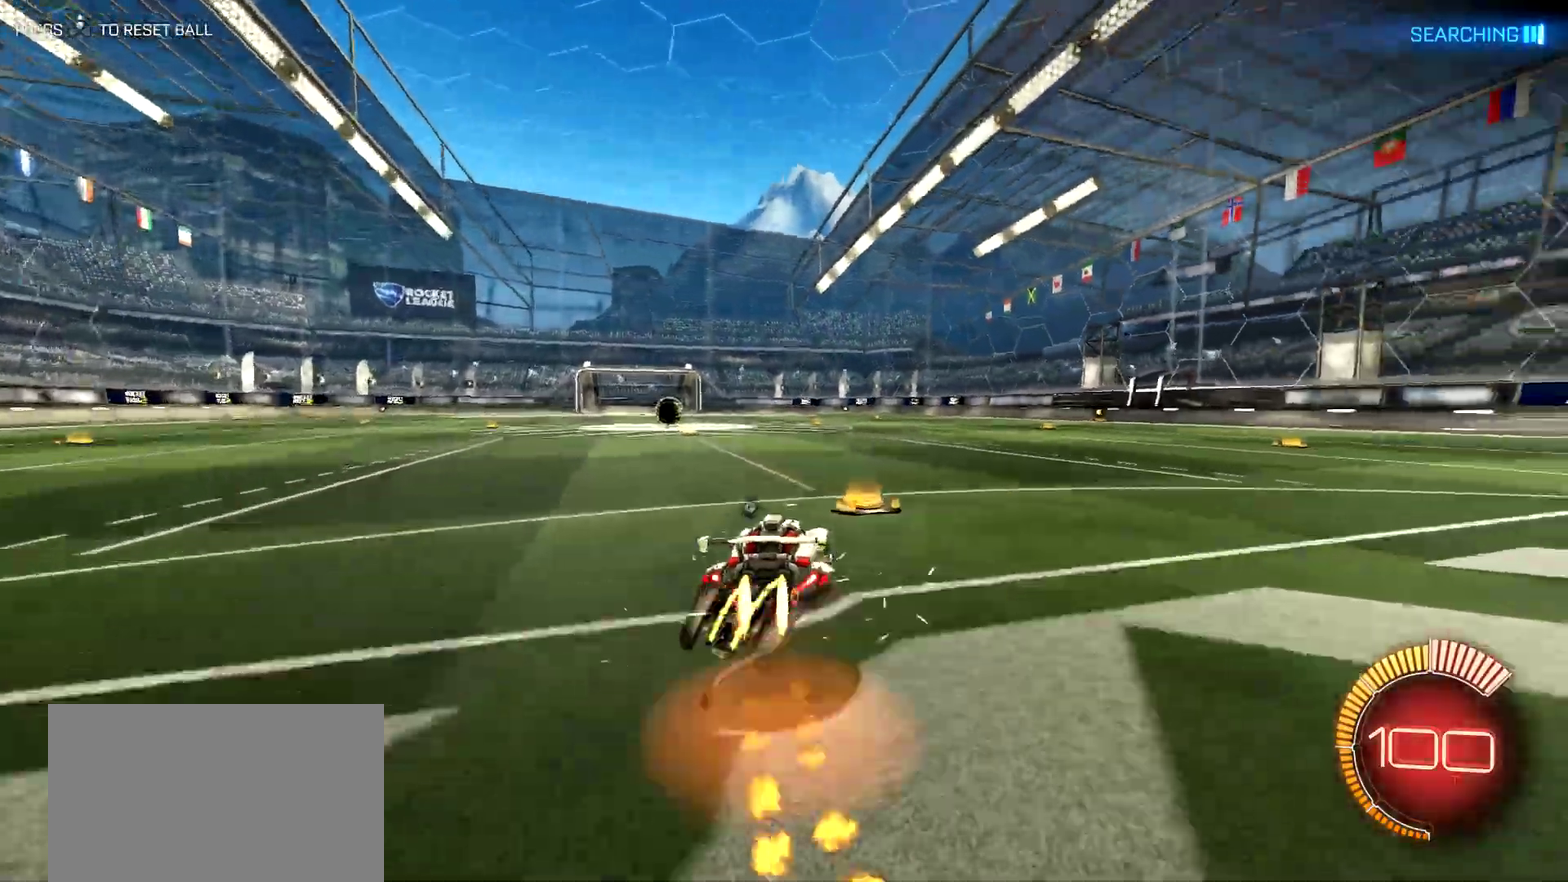
{"buttons": ["CIRCLE", "R2"], "left_stick": "center", "right_stick": "center", "events": [[17, "CROSS", "up"], [100, "CROSS", "down"], [117, "left_stick", "center"], [200, "TRIANGLE", "down"], [250, "CROSS", "up"], [300, "TRIANGLE", "up"]]}
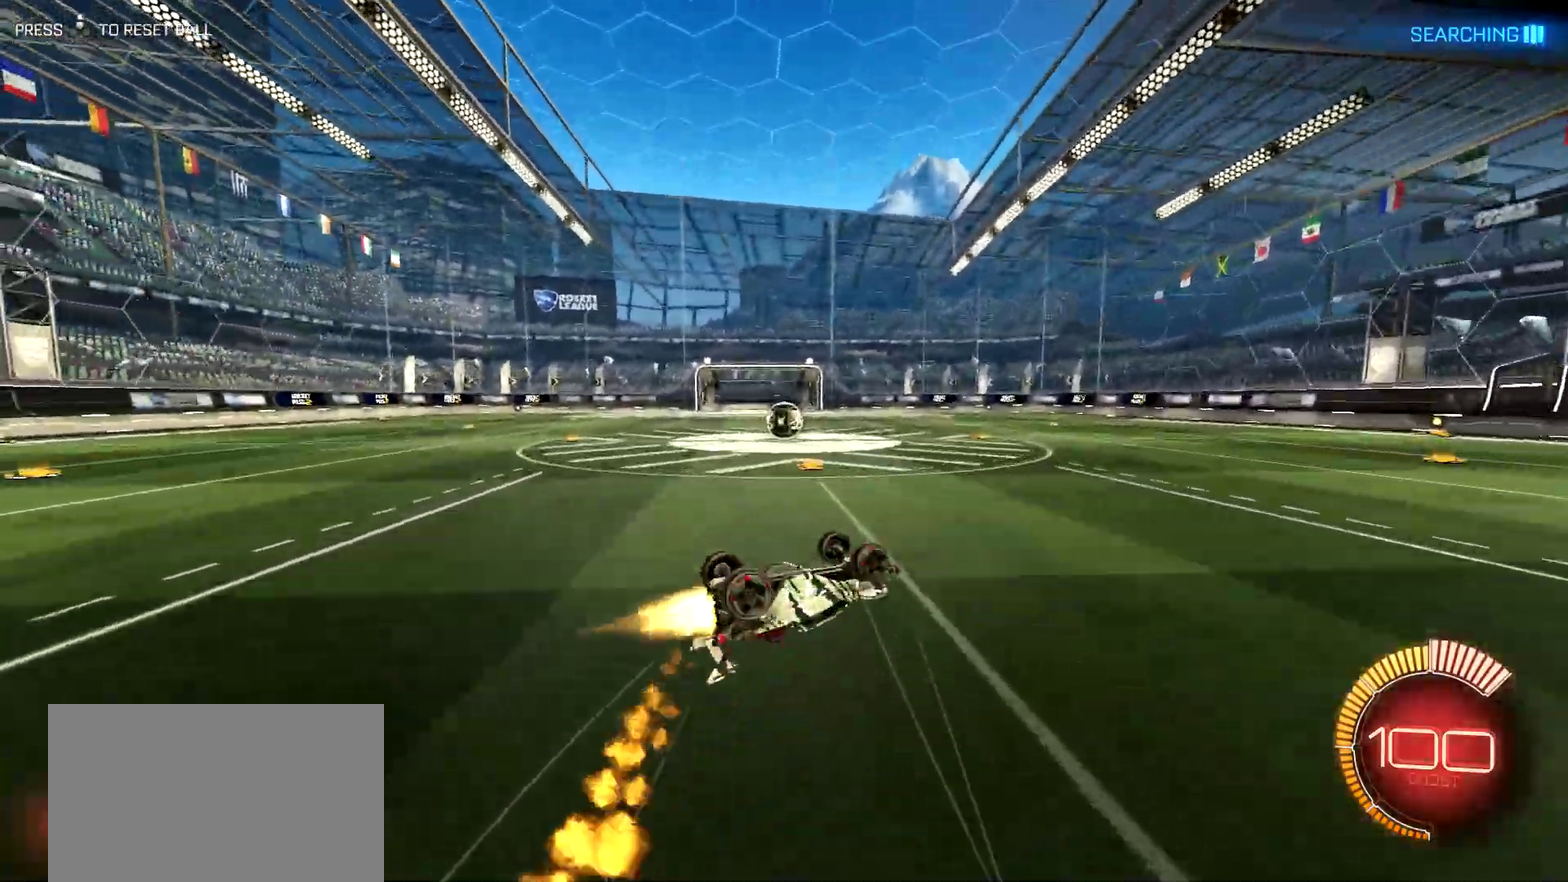
{"buttons": ["R2"], "left_stick": "left", "right_stick": "center", "events": [[66, "CIRCLE", "up"], [367, "left_stick", "left"]]}
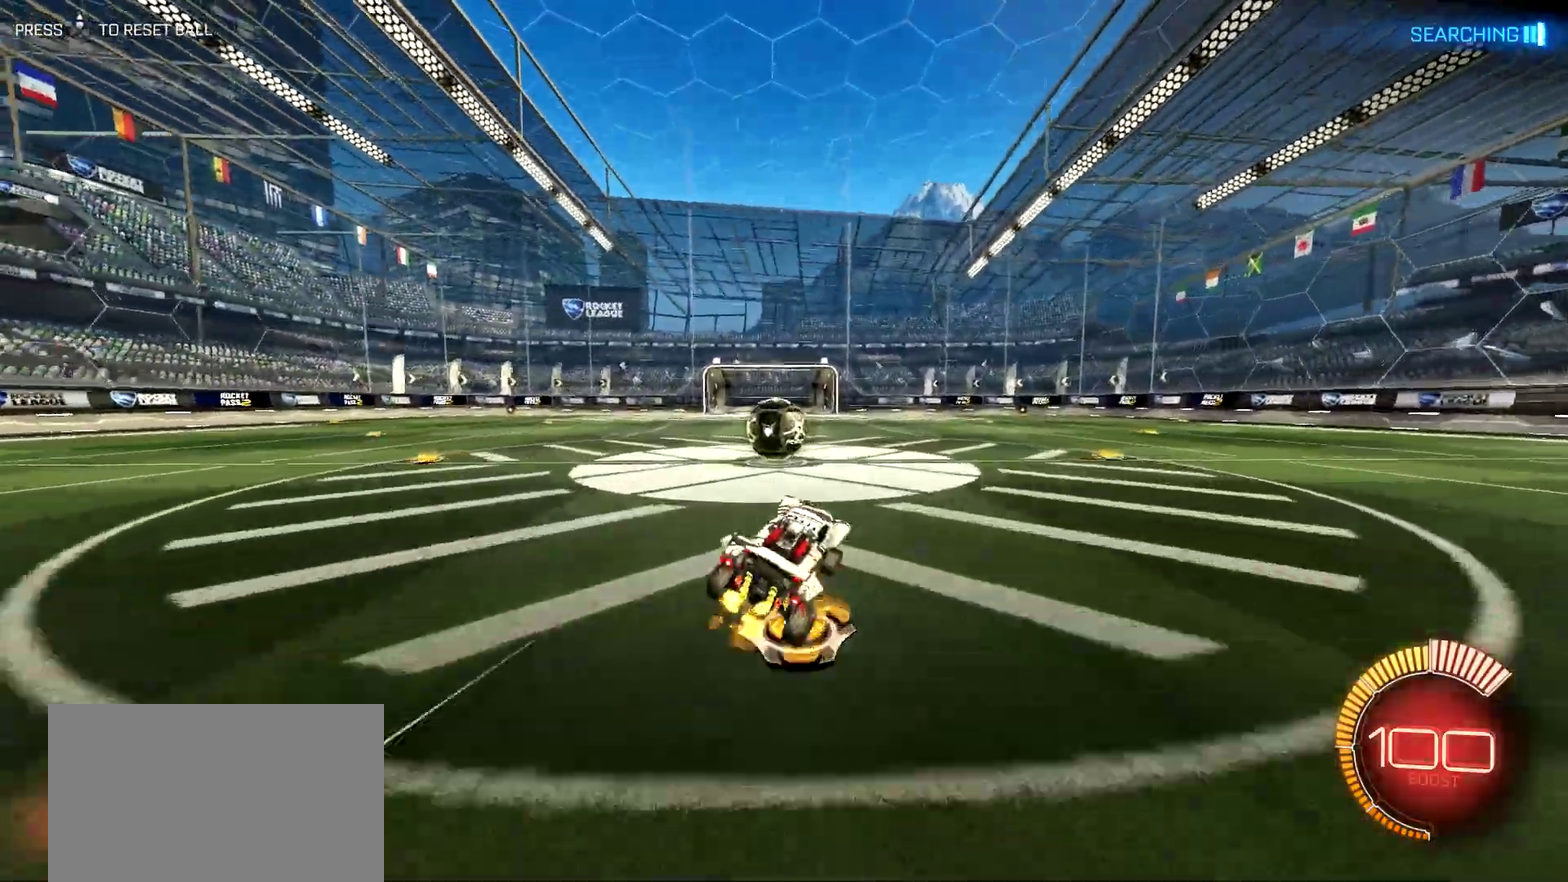
{"buttons": ["CROSS", "CIRCLE", "R2"], "left_stick": "down", "right_stick": "center", "events": [[250, "left_stick", "center"], [434, "CIRCLE", "down"], [434, "left_stick", "down-right"], [450, "CROSS", "down"], [484, "left_stick", "down"]]}
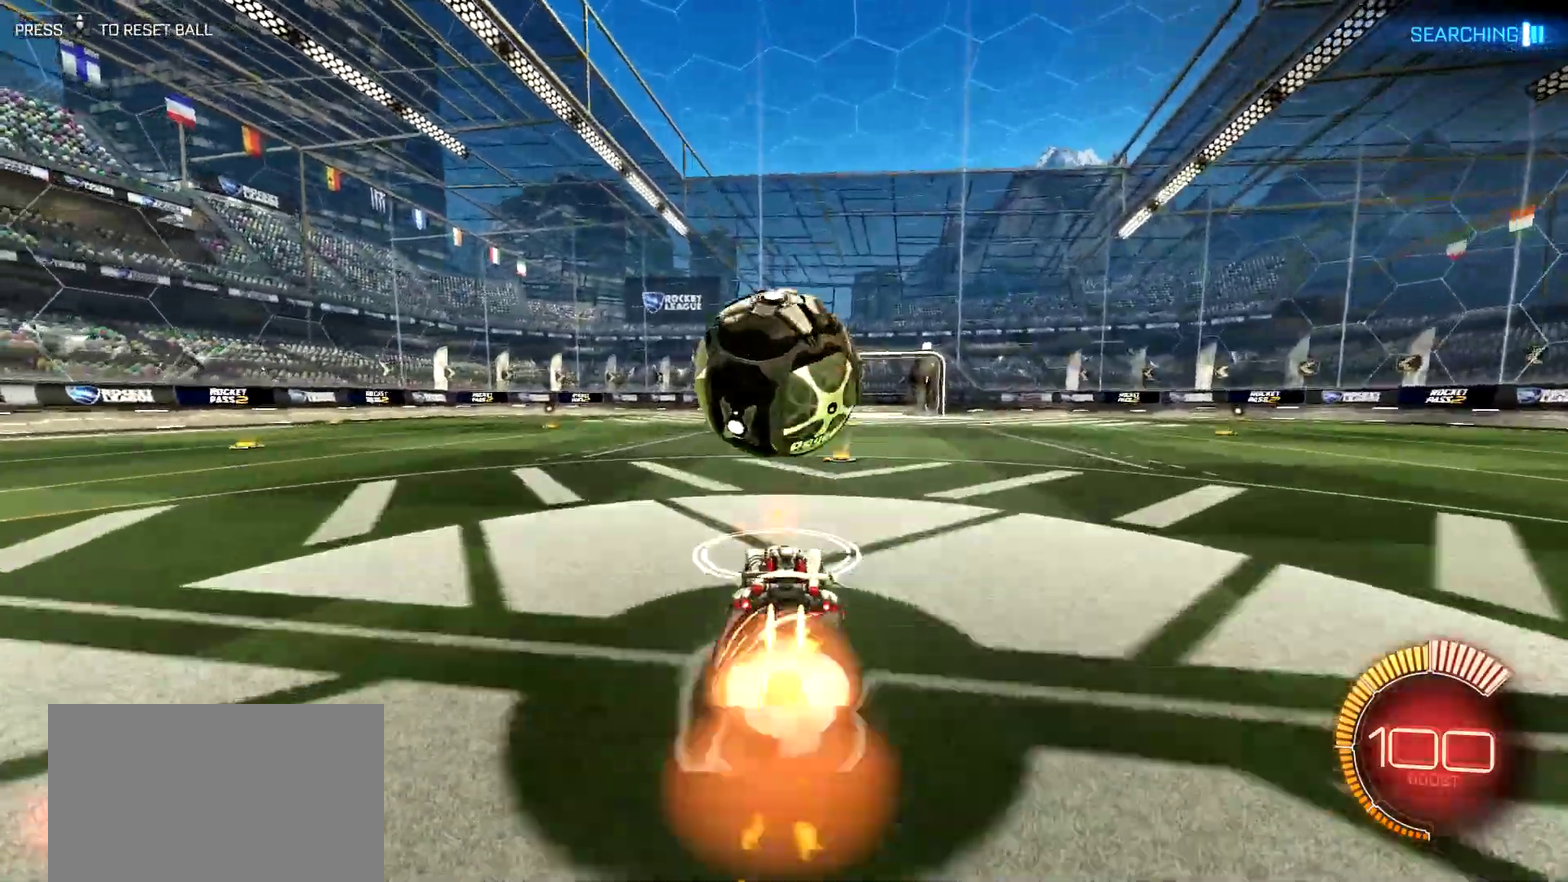
{"buttons": ["CIRCLE", "R2"], "left_stick": "center", "right_stick": "center", "events": [[51, "CROSS", "up"], [84, "left_stick", "center"], [134, "CROSS", "down"], [151, "TRIANGLE", "down"], [201, "left_stick", "down"], [301, "CROSS", "up"], [301, "TRIANGLE", "up"], [317, "left_stick", "down-right"], [418, "left_stick", "center"]]}
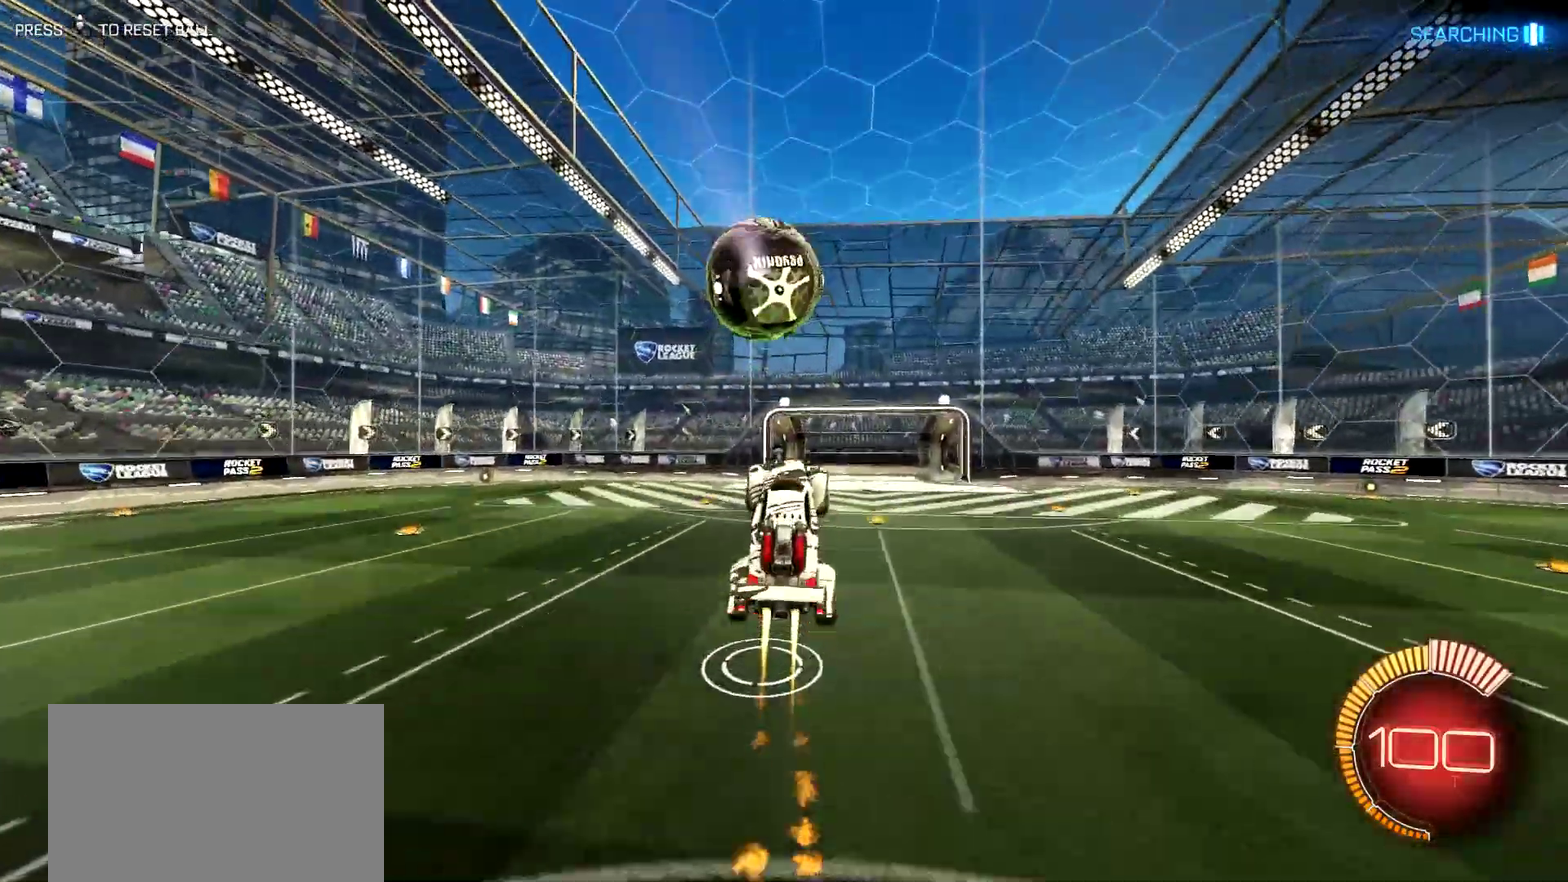
{"buttons": ["CIRCLE", "R2"], "left_stick": "up-left", "right_stick": "center", "events": [[50, "left_stick", "up-left"], [217, "left_stick", "center"], [350, "CIRCLE", "up"], [434, "left_stick", "up-left"], [467, "CIRCLE", "down"]]}
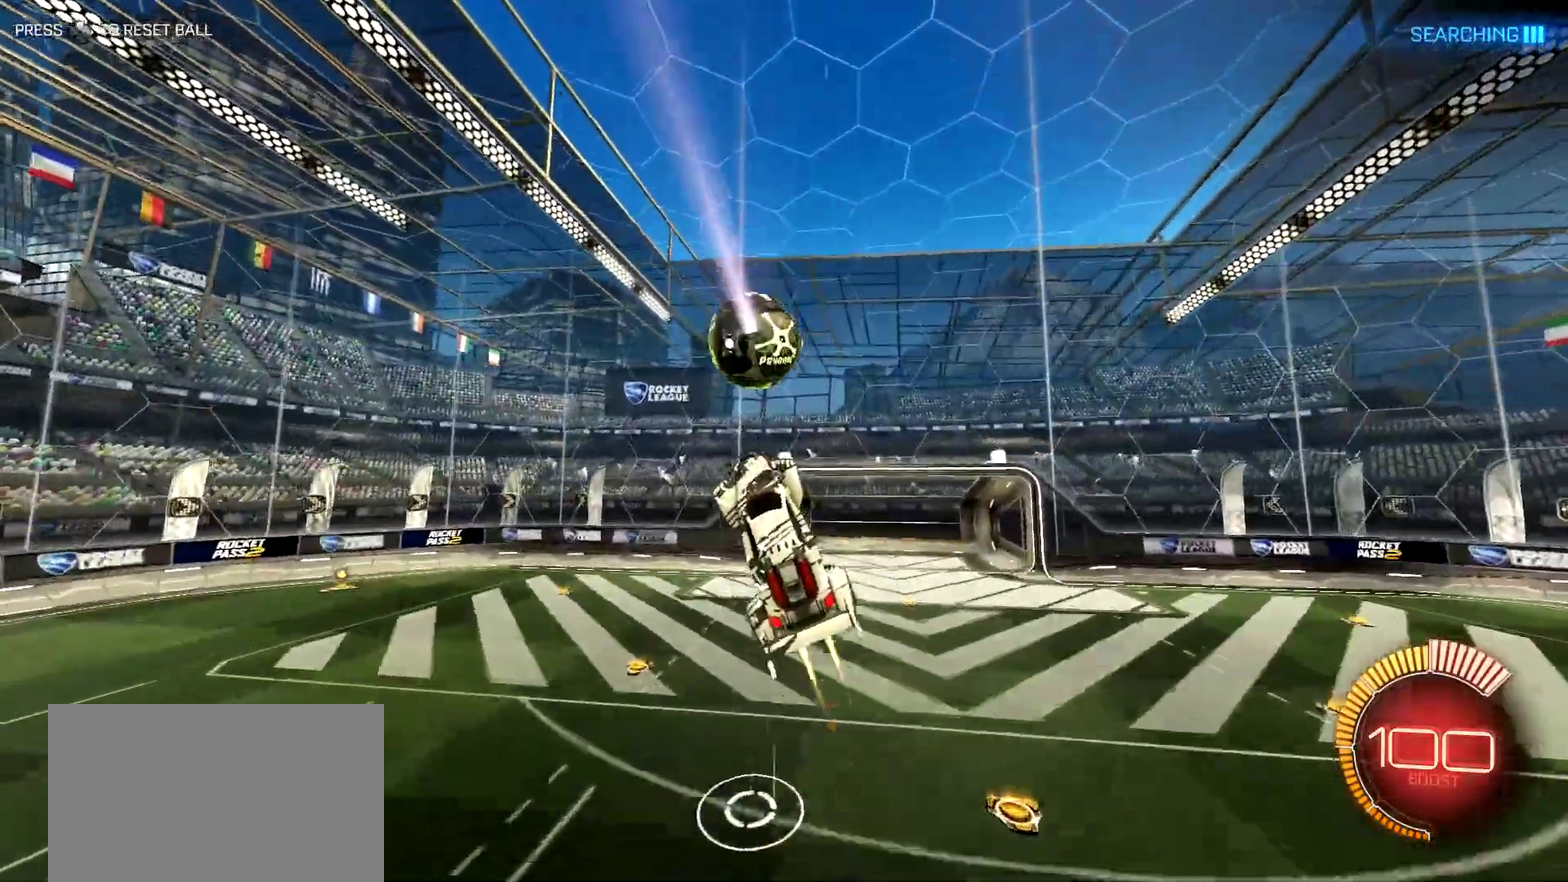
{"buttons": ["R2"], "left_stick": "up-left", "right_stick": "center", "events": [[83, "left_stick", "center"], [133, "CIRCLE", "up"], [216, "CIRCLE", "down"], [400, "left_stick", "up-left"], [483, "CIRCLE", "up"]]}
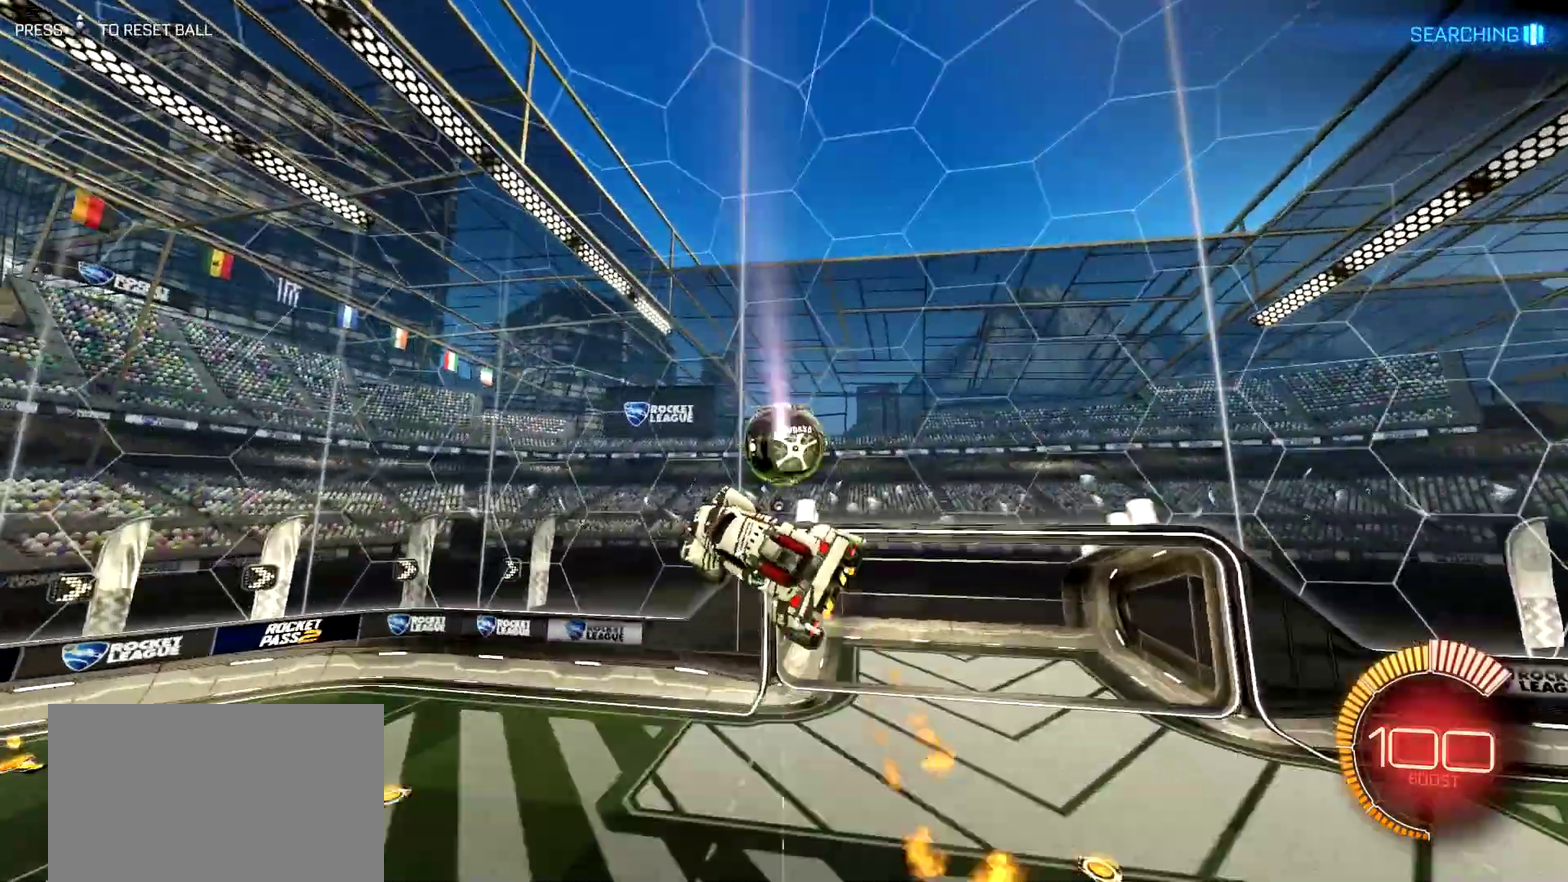
{"buttons": ["R2"], "left_stick": "left", "right_stick": "center", "events": [[117, "CIRCLE", "down"], [117, "left_stick", "center"], [250, "left_stick", "left"], [417, "CIRCLE", "up"]]}
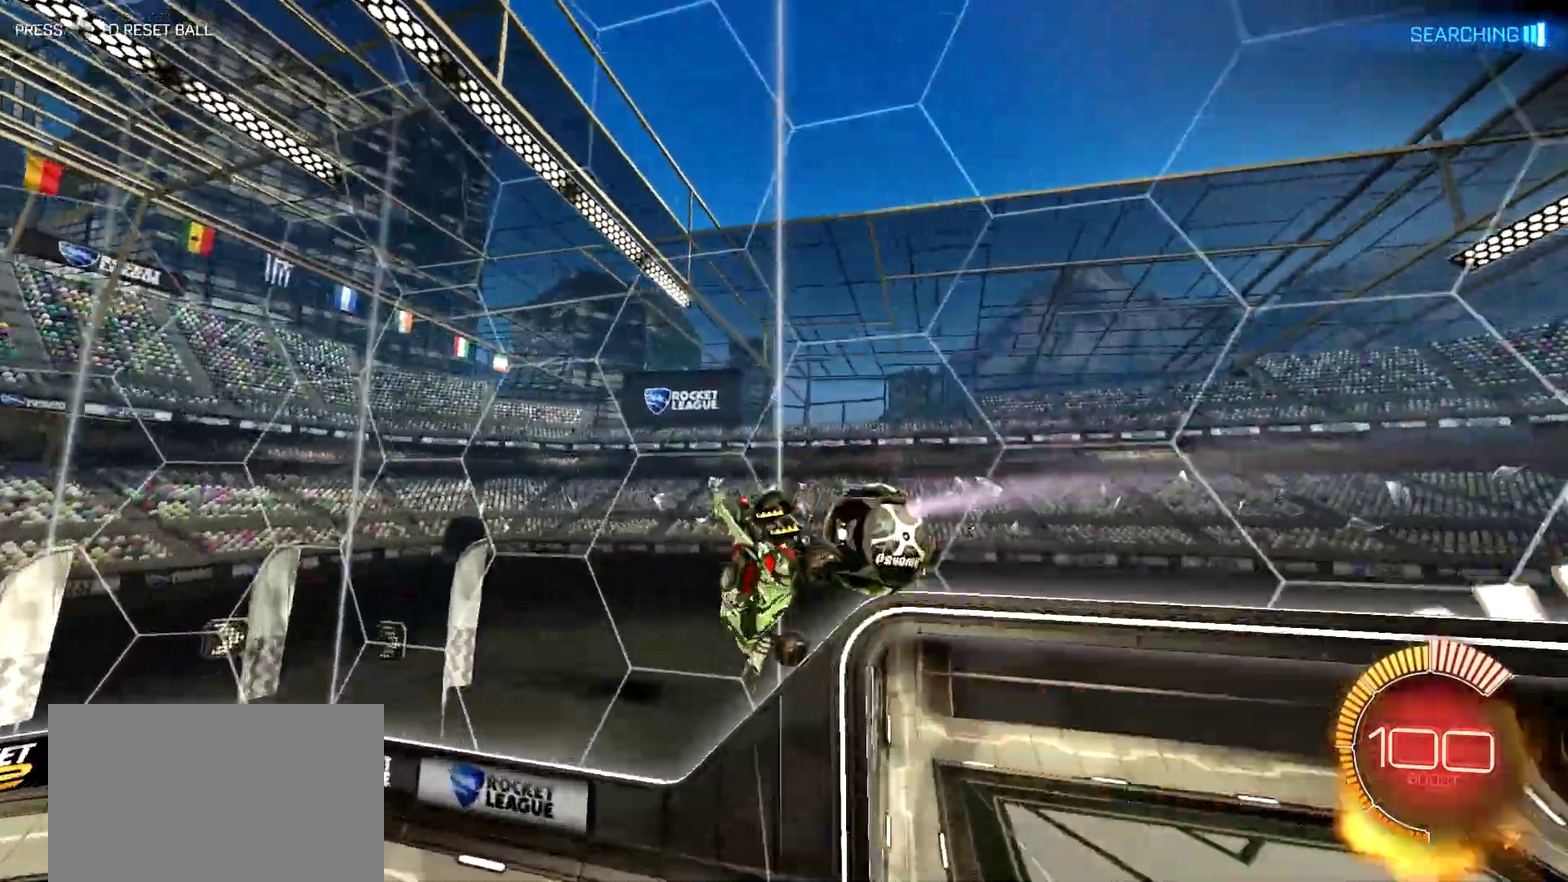
{"buttons": ["CIRCLE", "R2"], "left_stick": "center", "right_stick": "center", "events": [[284, "TRIANGLE", "down"], [334, "CIRCLE", "down"], [368, "TRIANGLE", "up"], [384, "left_stick", "center"]]}
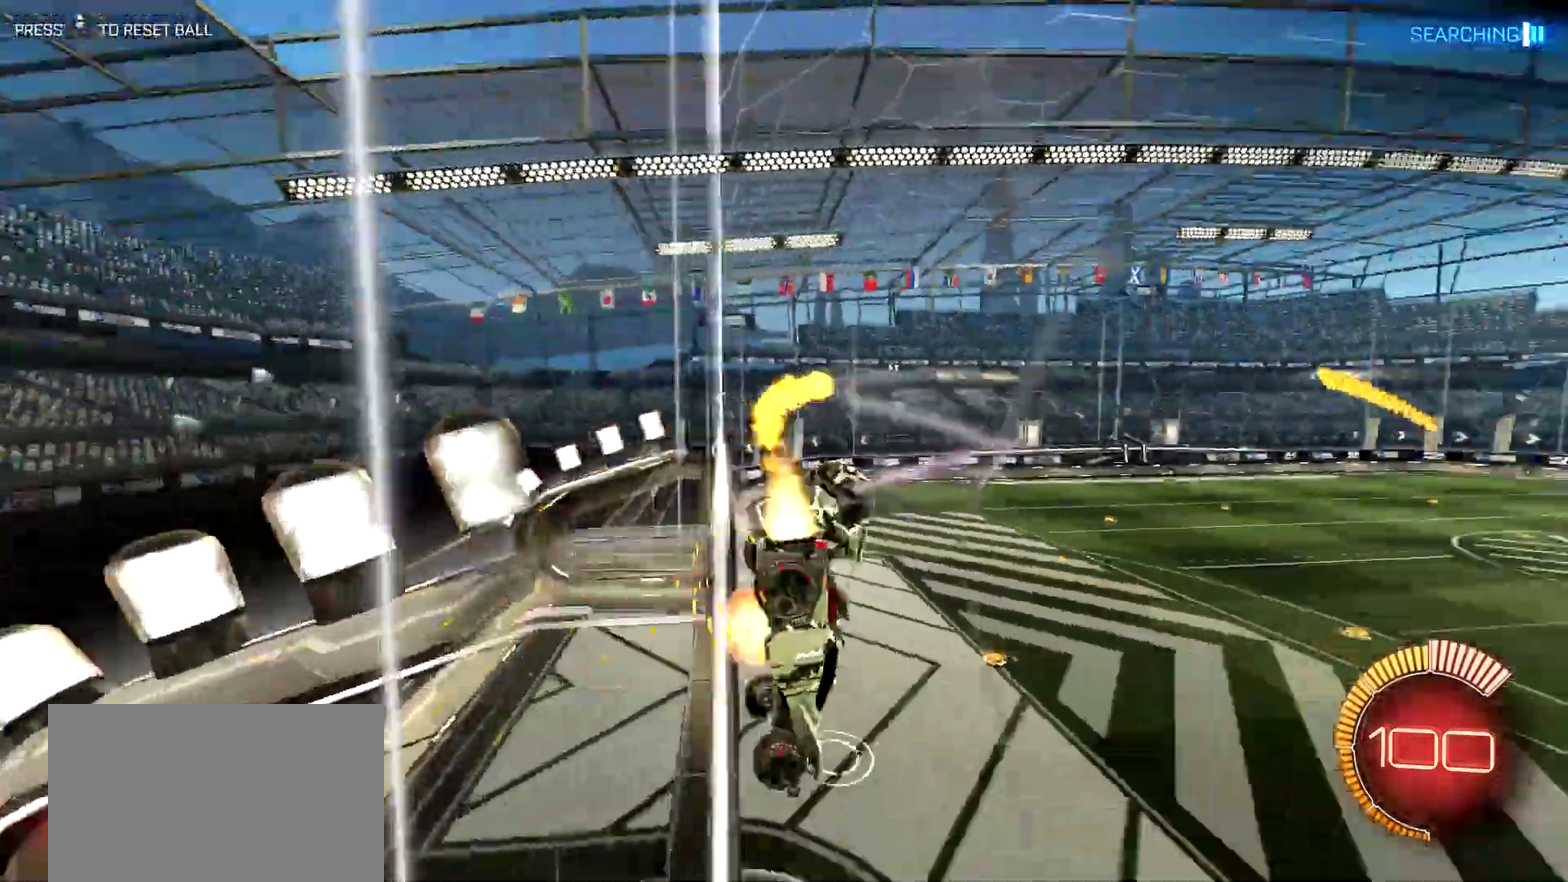
{"buttons": ["CIRCLE", "R2"], "left_stick": "down-left", "right_stick": "center", "events": [[17, "CROSS", "down"], [200, "CROSS", "up"], [200, "left_stick", "left"], [317, "left_stick", "down-left"]]}
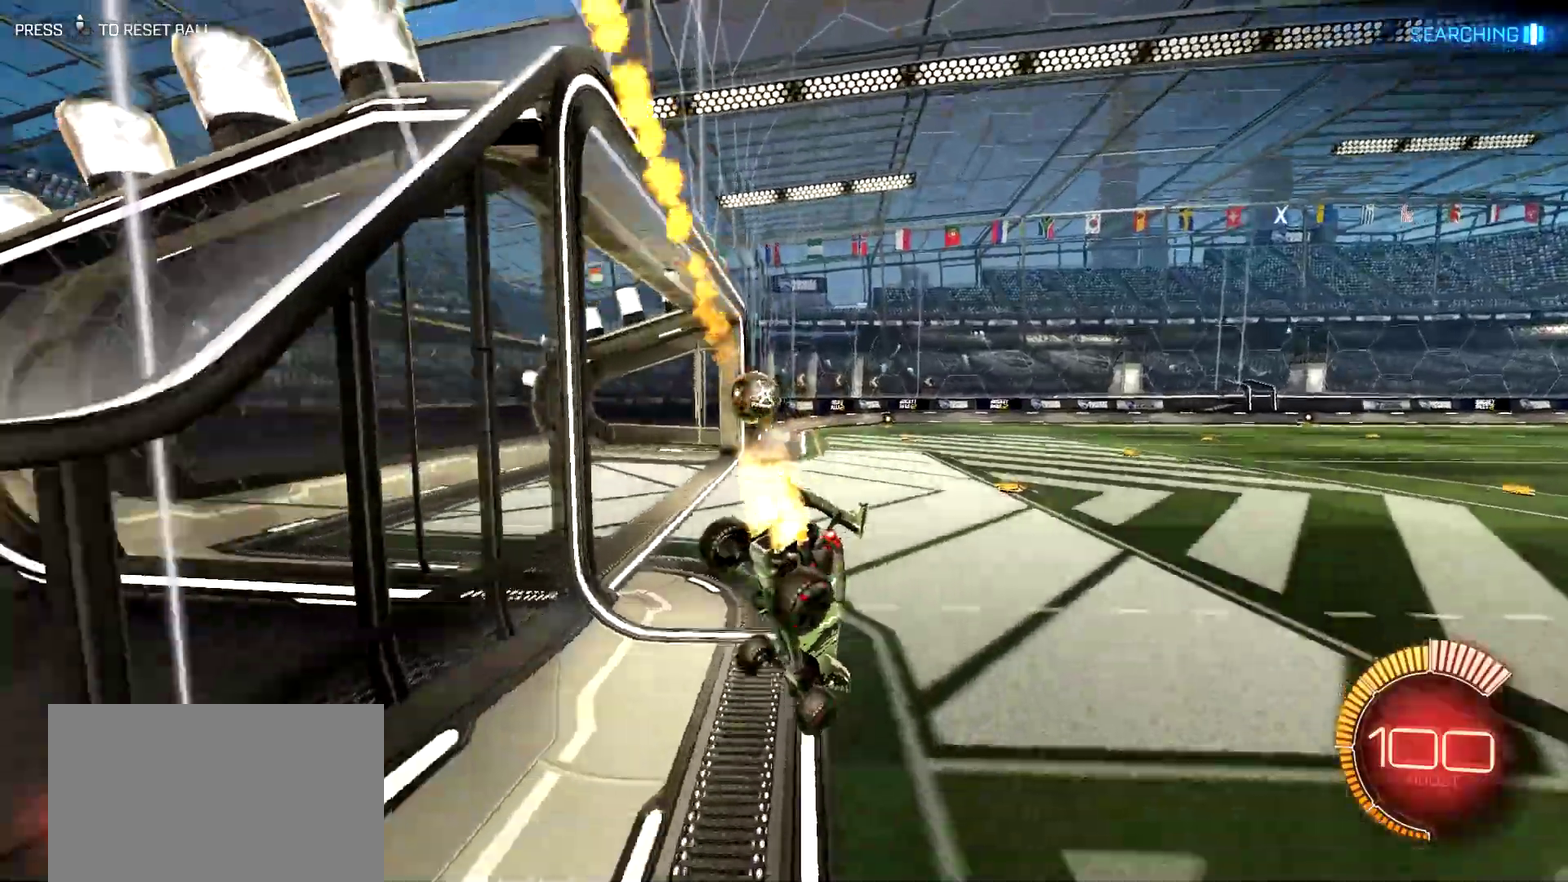
{"buttons": ["R2"], "left_stick": "left", "right_stick": "center", "events": [[116, "left_stick", "center"], [316, "left_stick", "left"], [383, "CIRCLE", "up"]]}
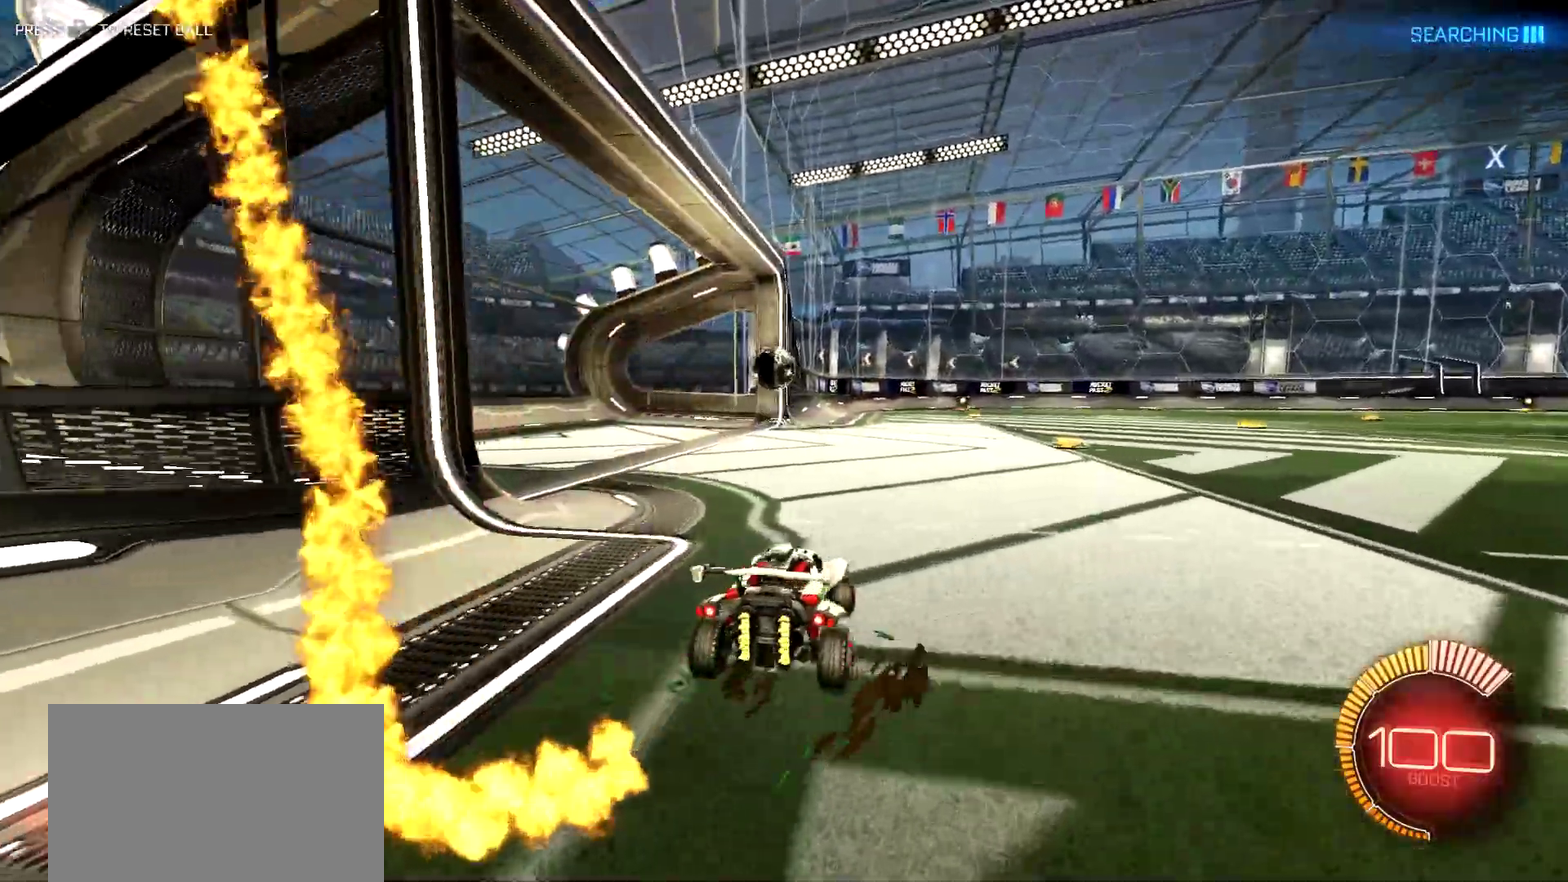
{"buttons": ["R2"], "left_stick": "center", "right_stick": "center", "events": [[17, "left_stick", "center"], [250, "left_stick", "left"], [450, "left_stick", "center"]]}